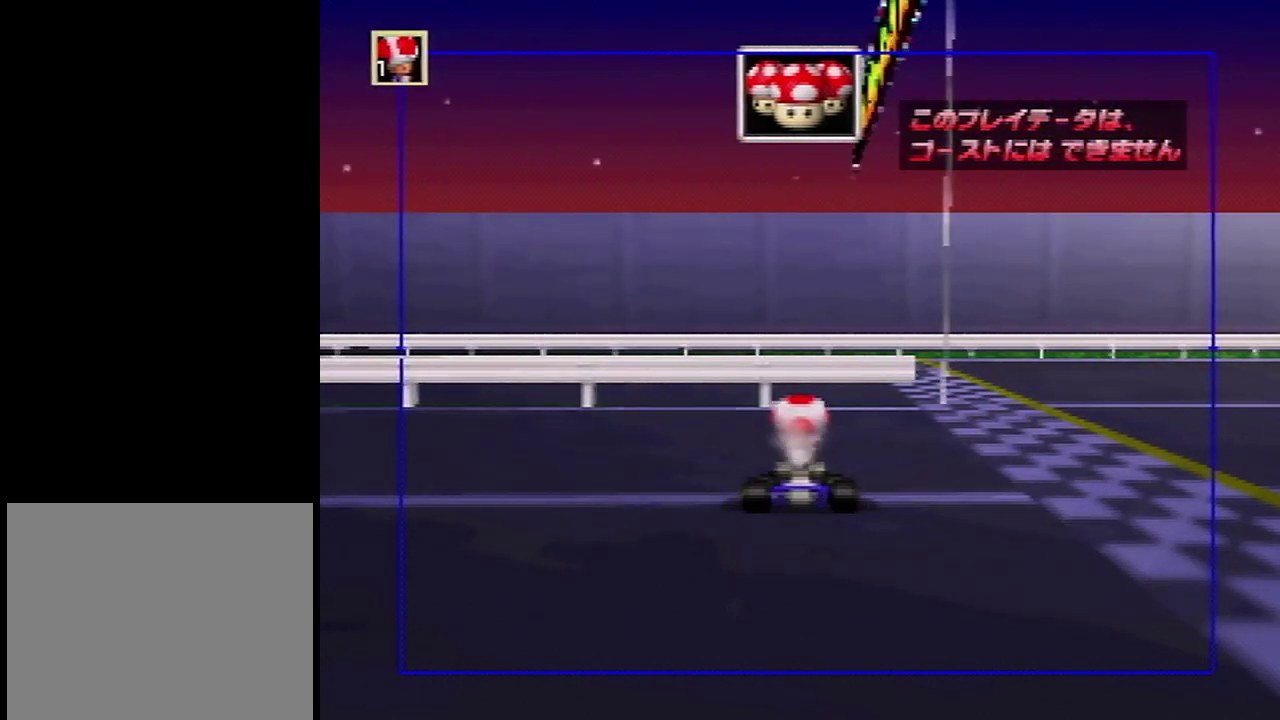
Gameplay with a controller (Nintendo layout); each line is a JSON object with the inputs held at the frame after it (dt_ms = milliseconds from this image to that frame). "events" lists button and stick changes between this image and that frame as [ms after this image, input, new state], when the widget could be followed in between. Not read: L3 R3.
{"dt_ms": 600, "buttons": [], "left_stick": "center", "events": [[567, "left_stick", "center"]]}
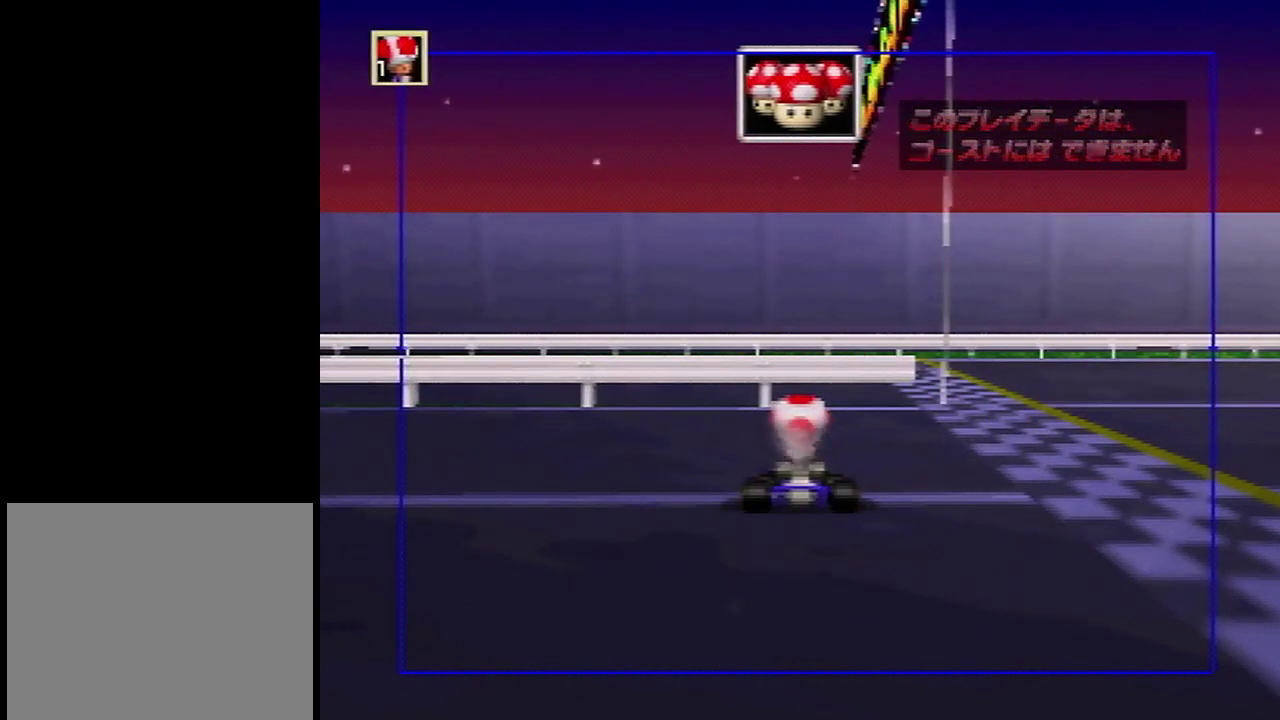
{"dt_ms": 401, "buttons": [], "left_stick": "center", "events": []}
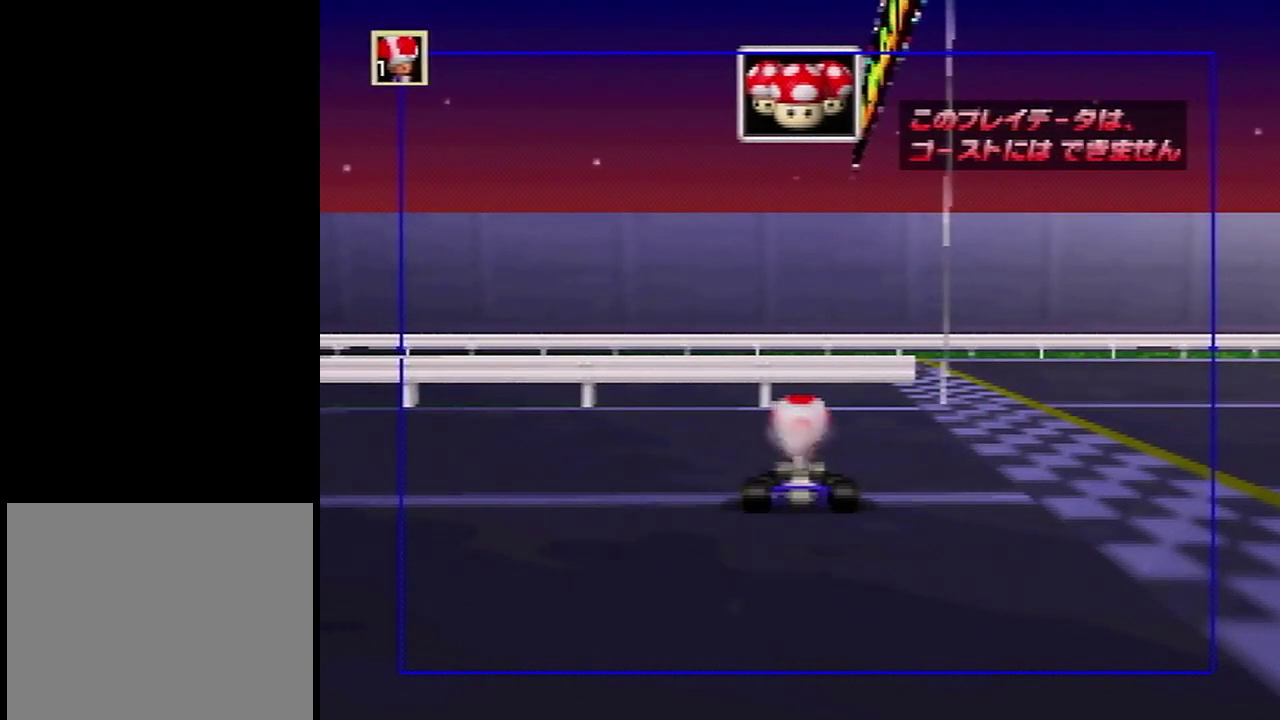
{"dt_ms": 700, "buttons": ["A"], "left_stick": "center", "events": [[634, "A", "down"]]}
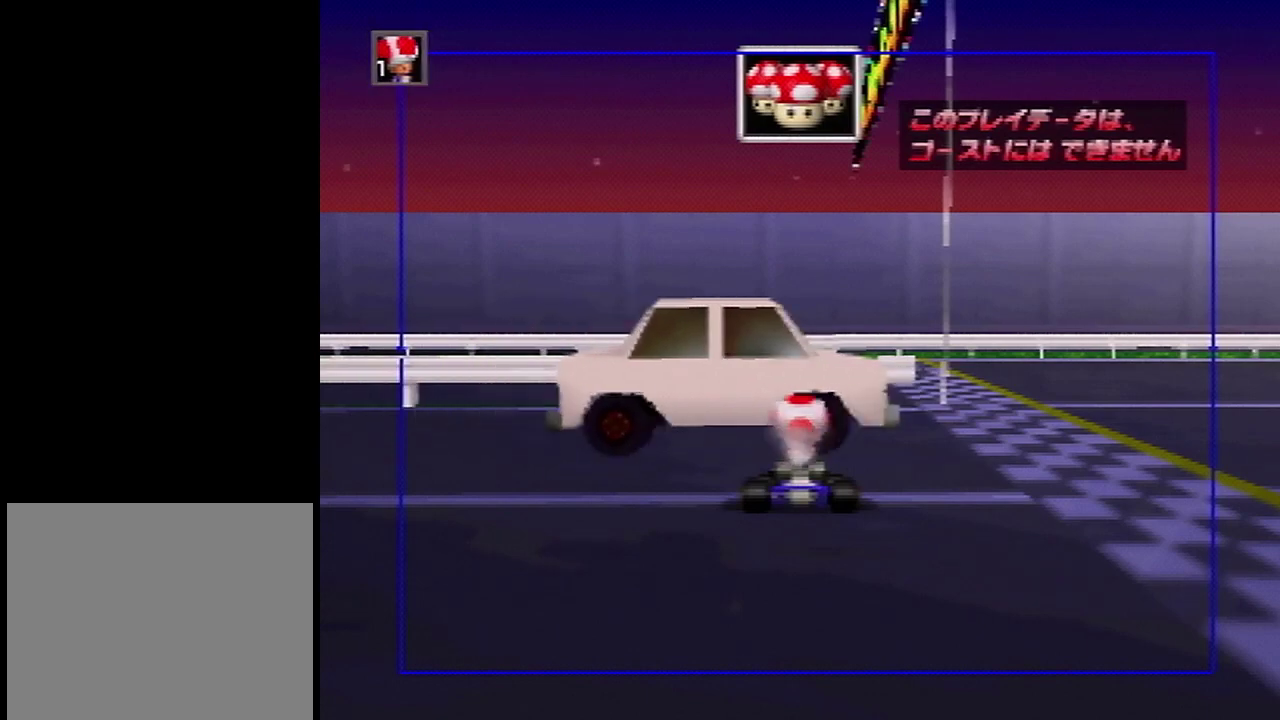
{"dt_ms": 301, "buttons": ["A"], "left_stick": "center", "events": []}
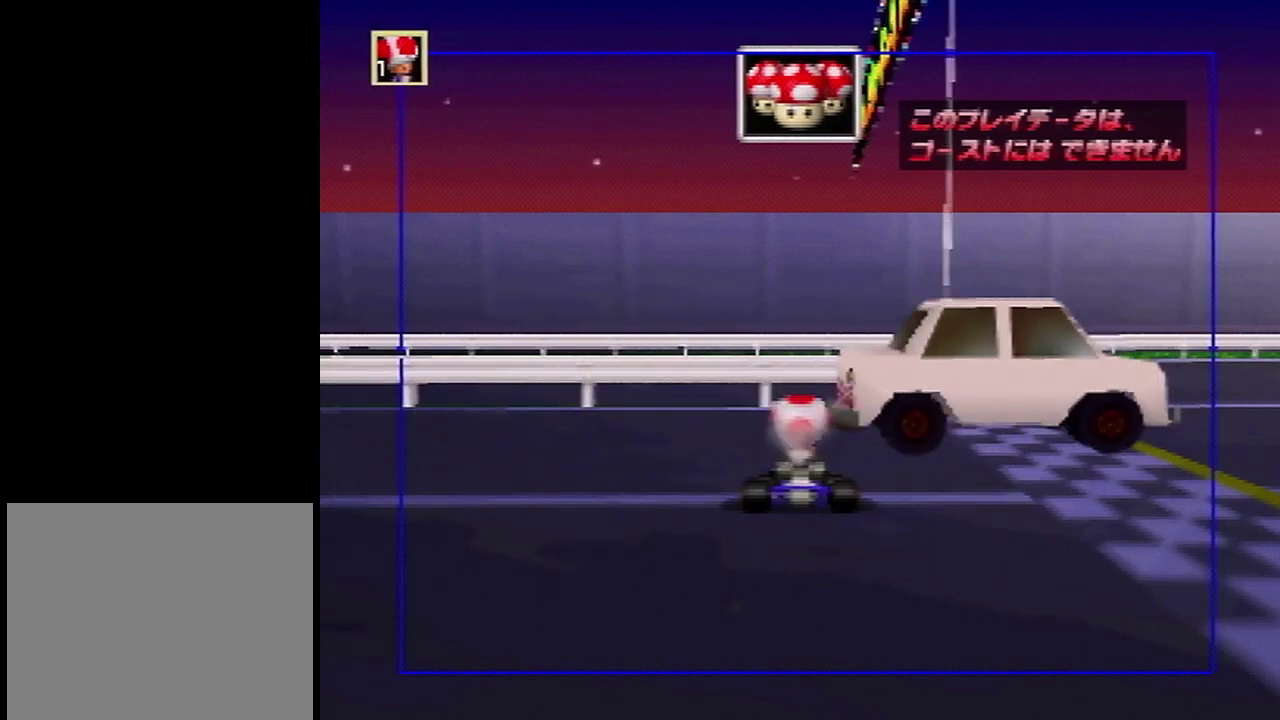
{"dt_ms": 500, "buttons": ["A"], "left_stick": "center", "events": []}
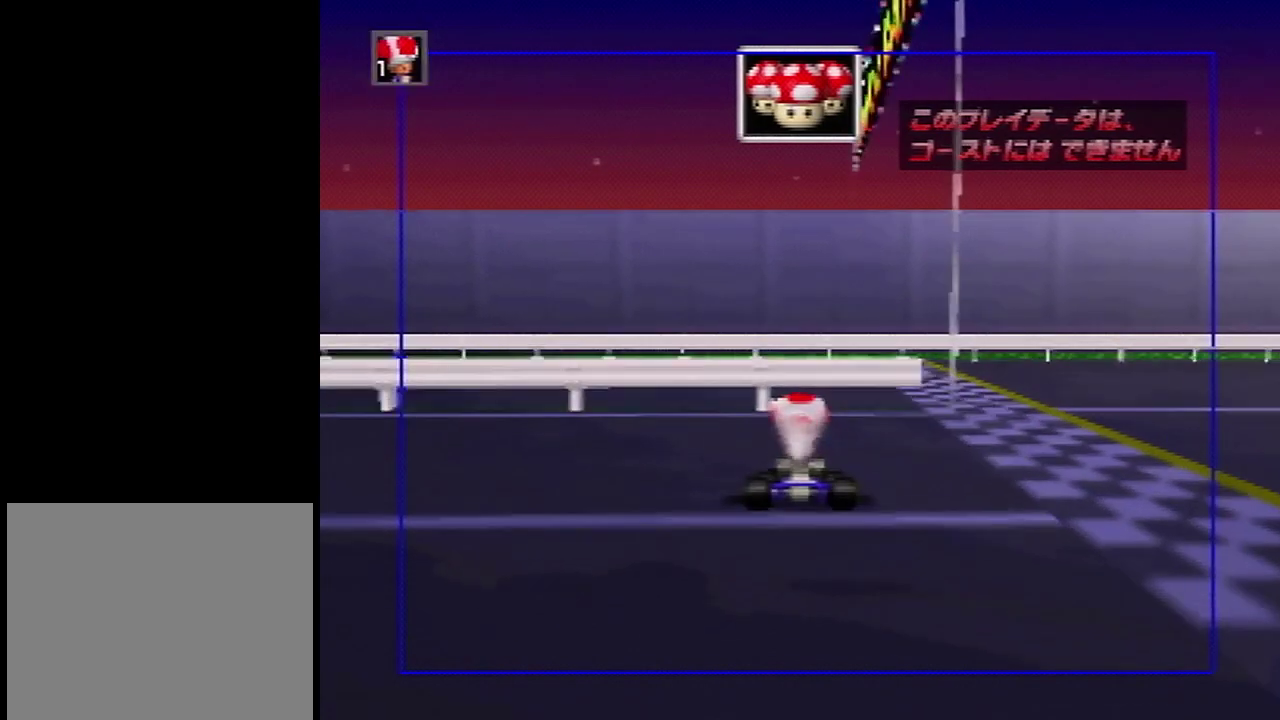
{"dt_ms": 501, "buttons": ["A"], "left_stick": "center", "events": []}
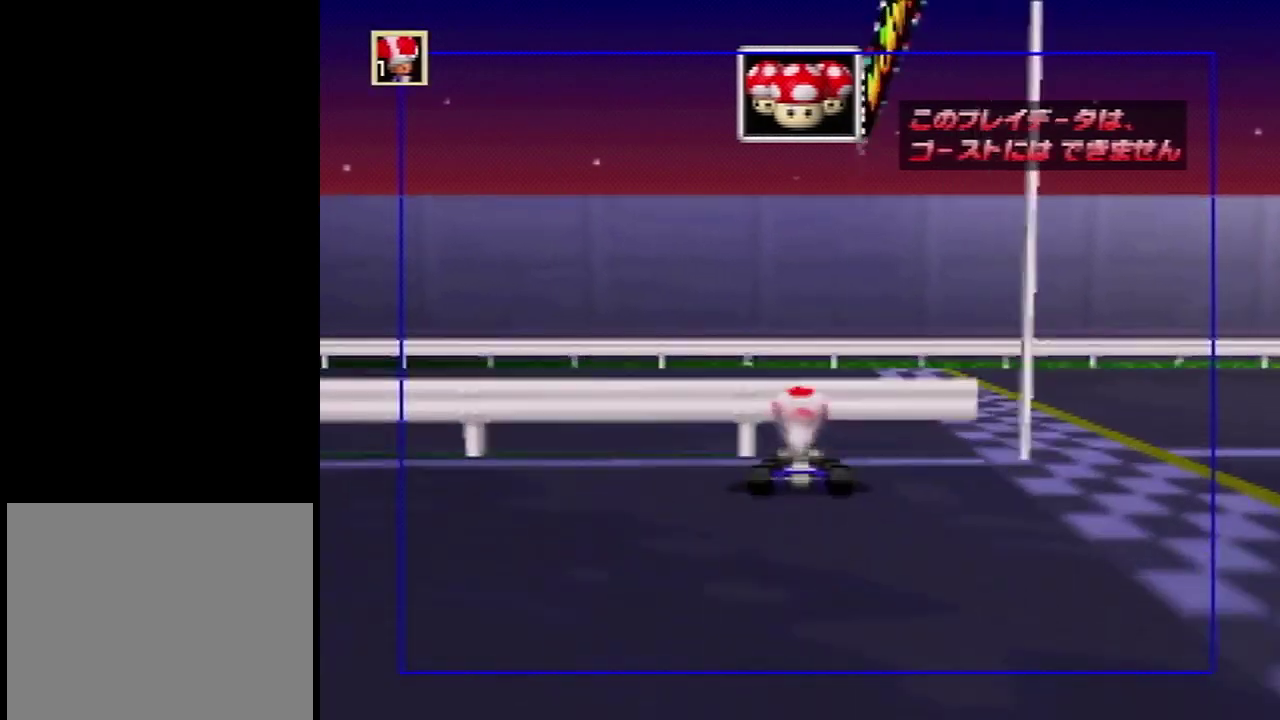
{"dt_ms": 500, "buttons": ["A"], "left_stick": "center", "events": []}
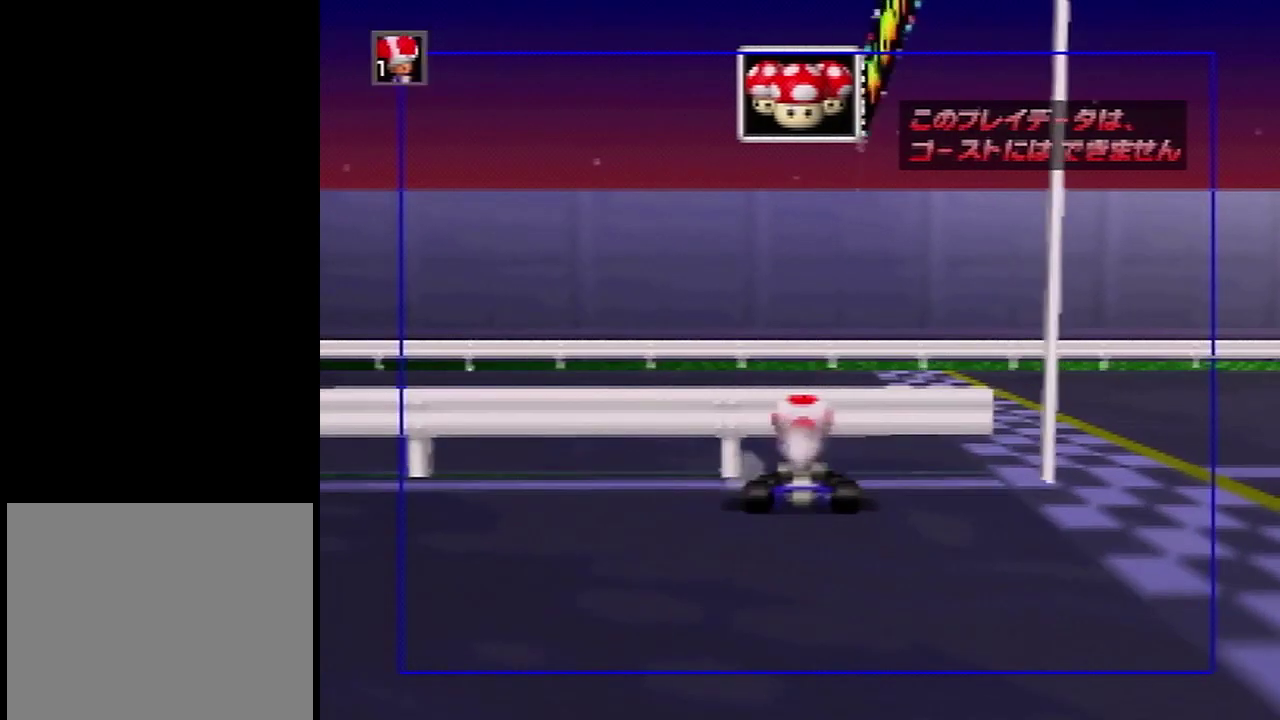
{"dt_ms": 501, "buttons": ["A"], "left_stick": "center", "events": []}
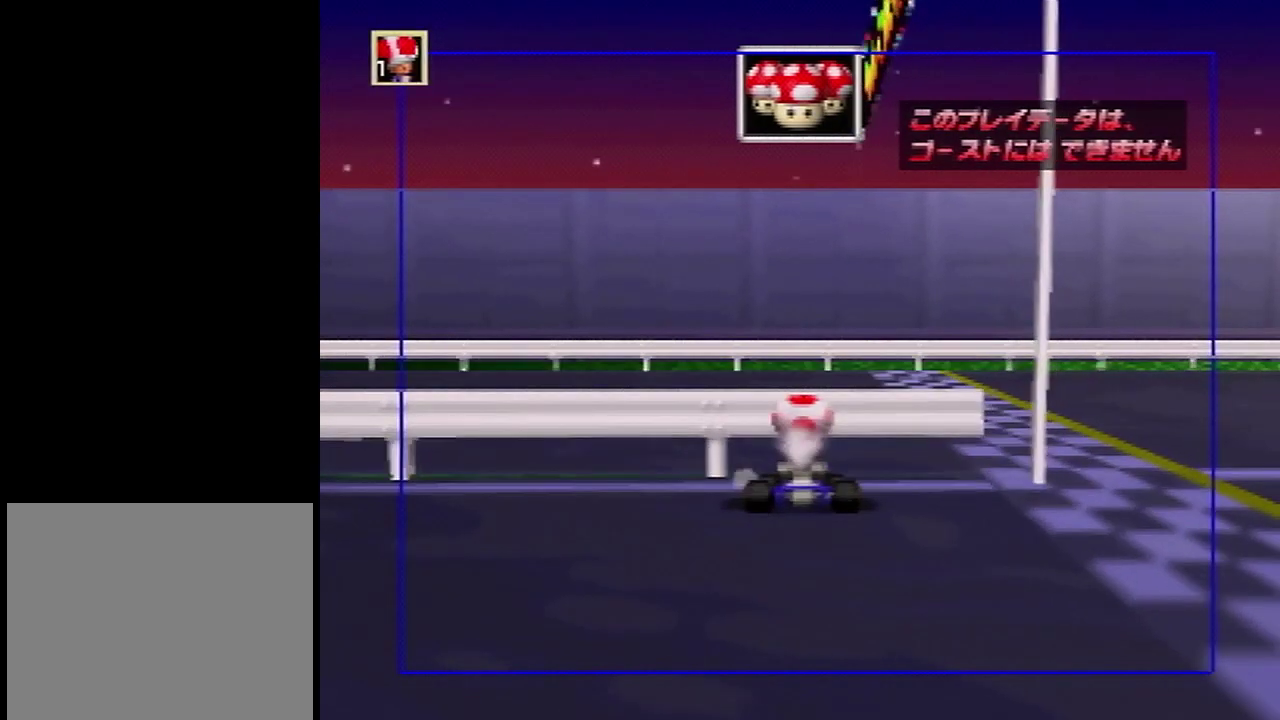
{"dt_ms": 500, "buttons": ["A"], "left_stick": "center", "events": []}
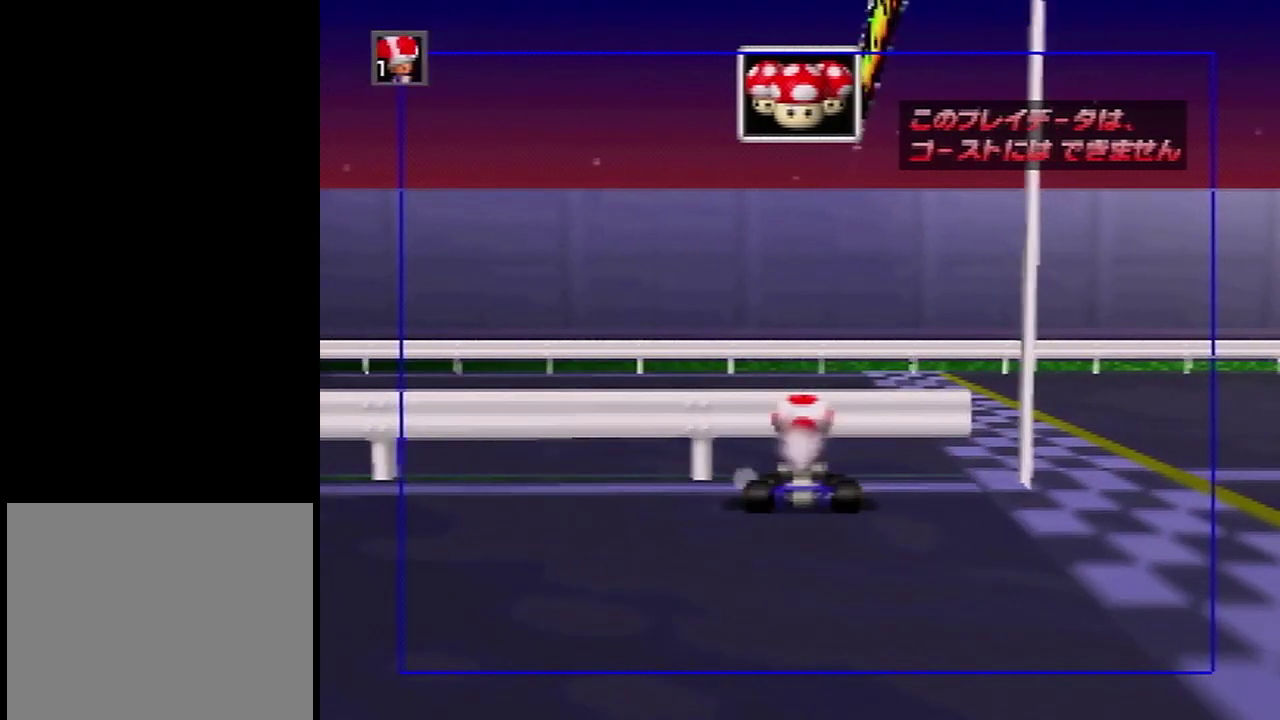
{"dt_ms": 501, "buttons": ["A"], "left_stick": "center", "events": []}
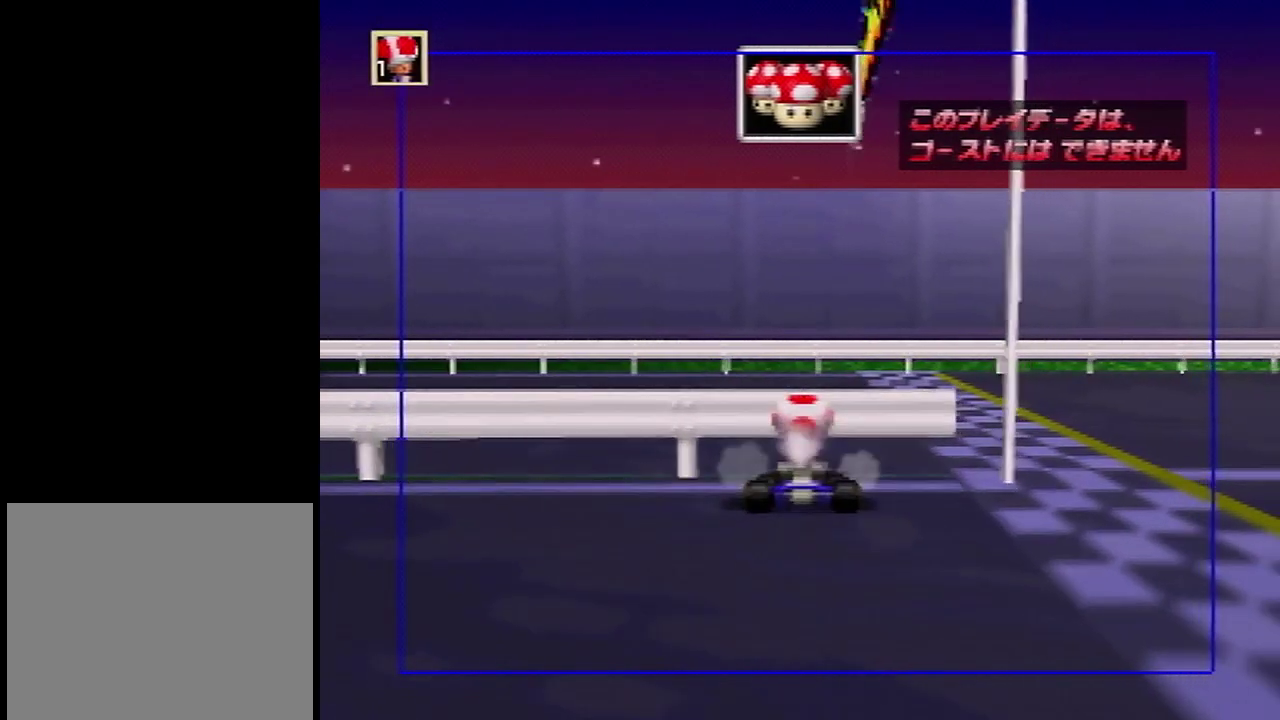
{"dt_ms": 500, "buttons": ["A"], "left_stick": "center", "events": []}
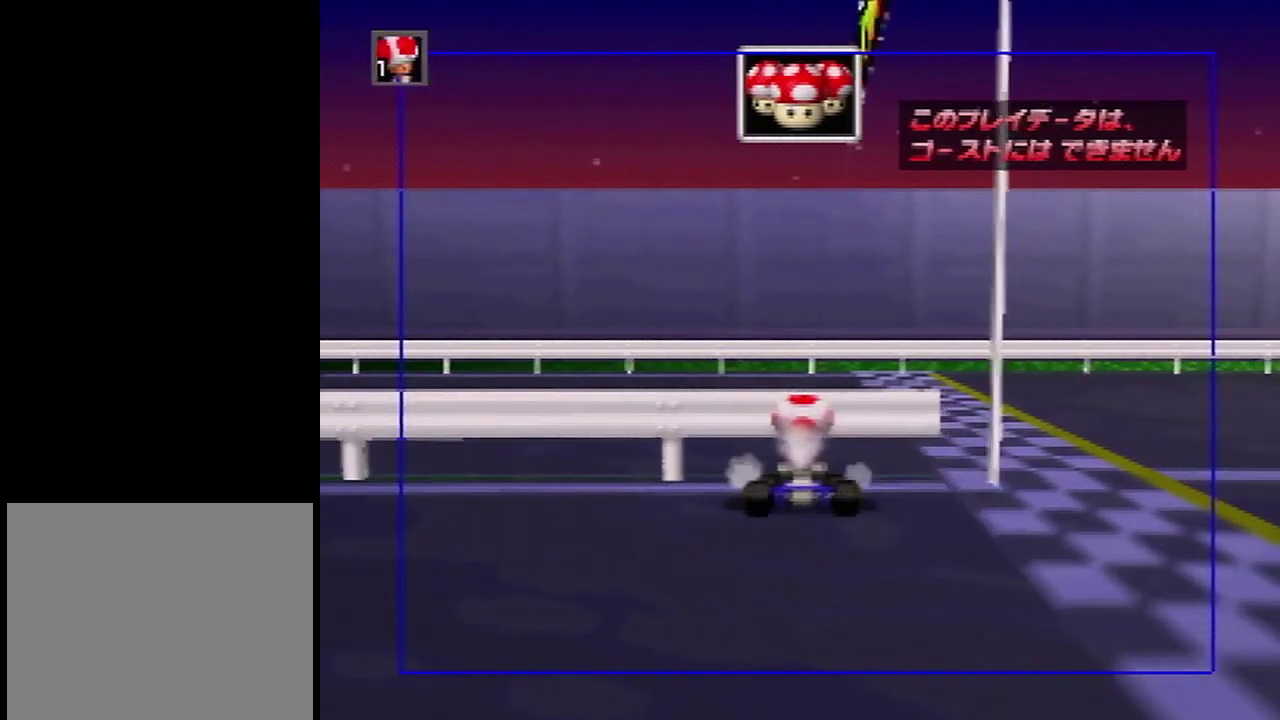
{"dt_ms": 501, "buttons": ["A"], "left_stick": "center", "events": []}
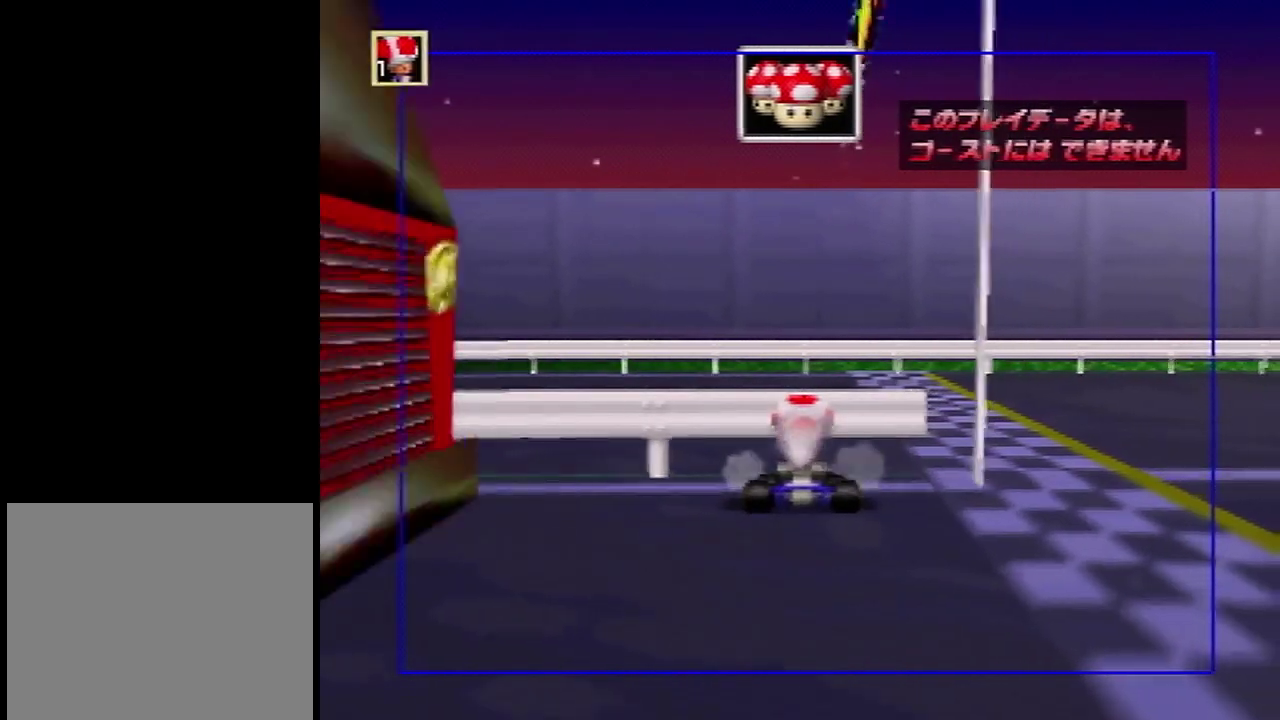
{"dt_ms": 500, "buttons": ["A"], "left_stick": "center", "events": []}
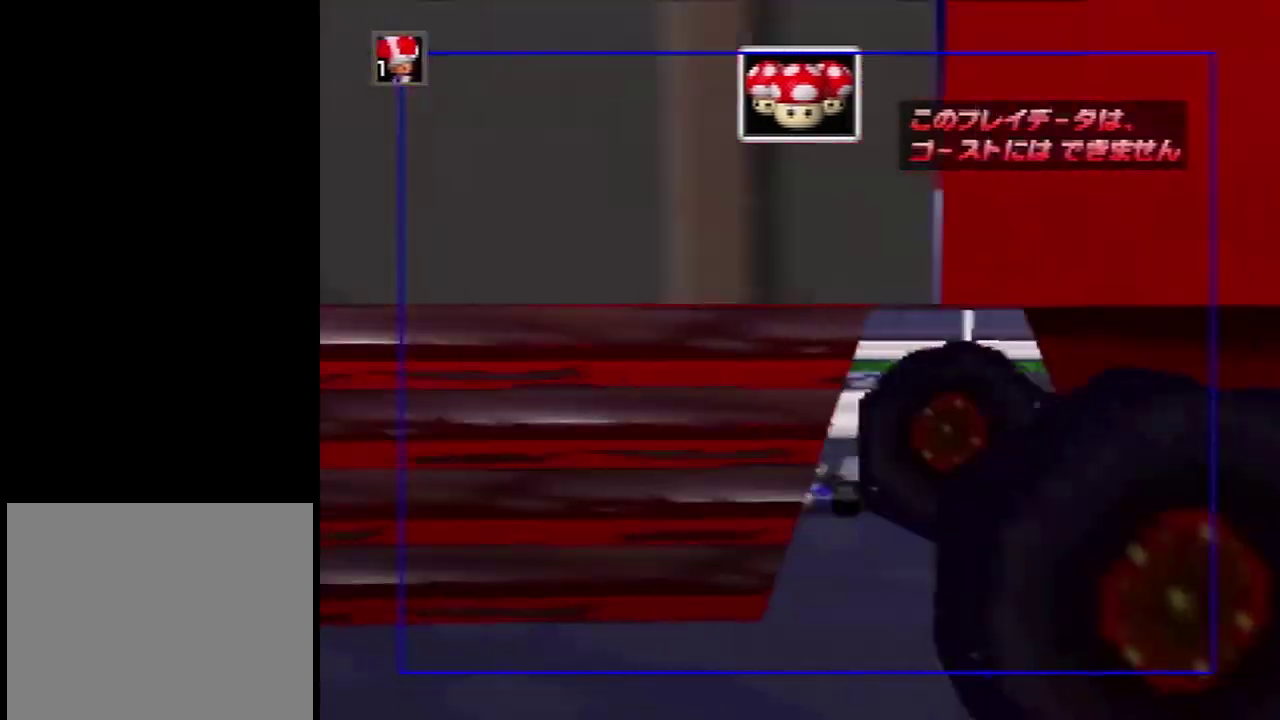
{"dt_ms": 501, "buttons": ["A"], "left_stick": "center", "events": []}
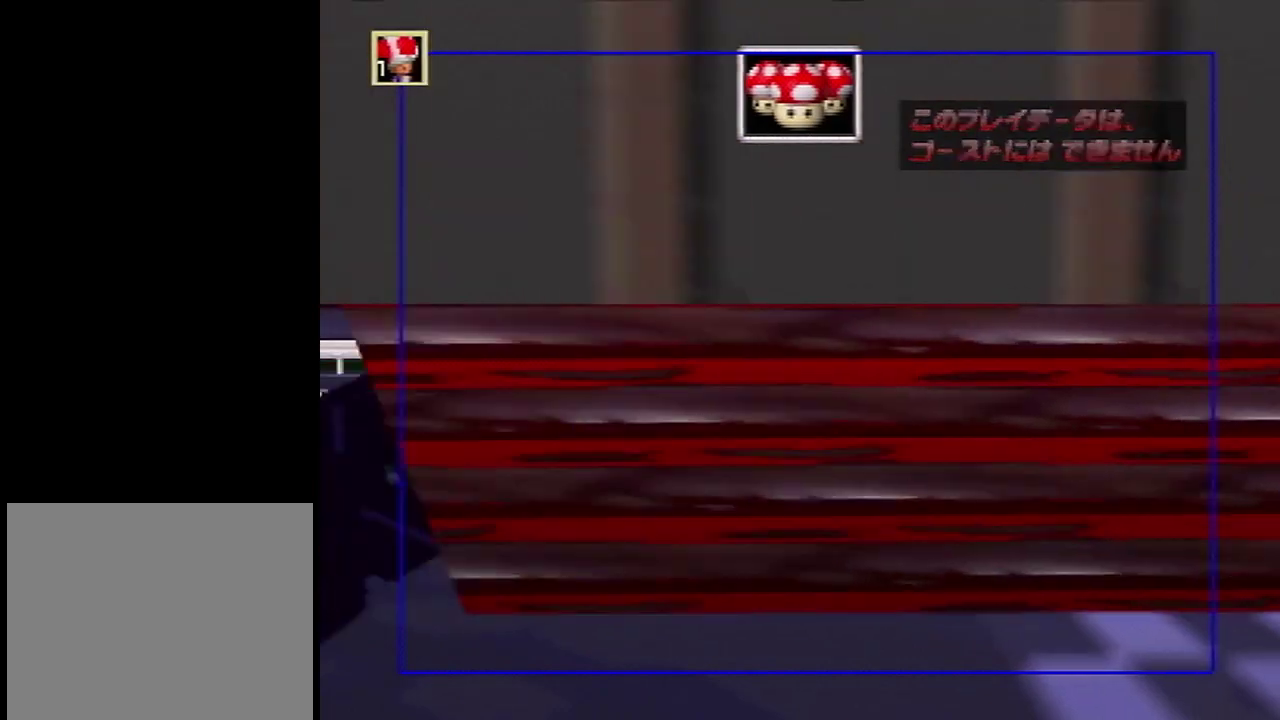
{"dt_ms": 500, "buttons": ["A"], "left_stick": "center", "events": []}
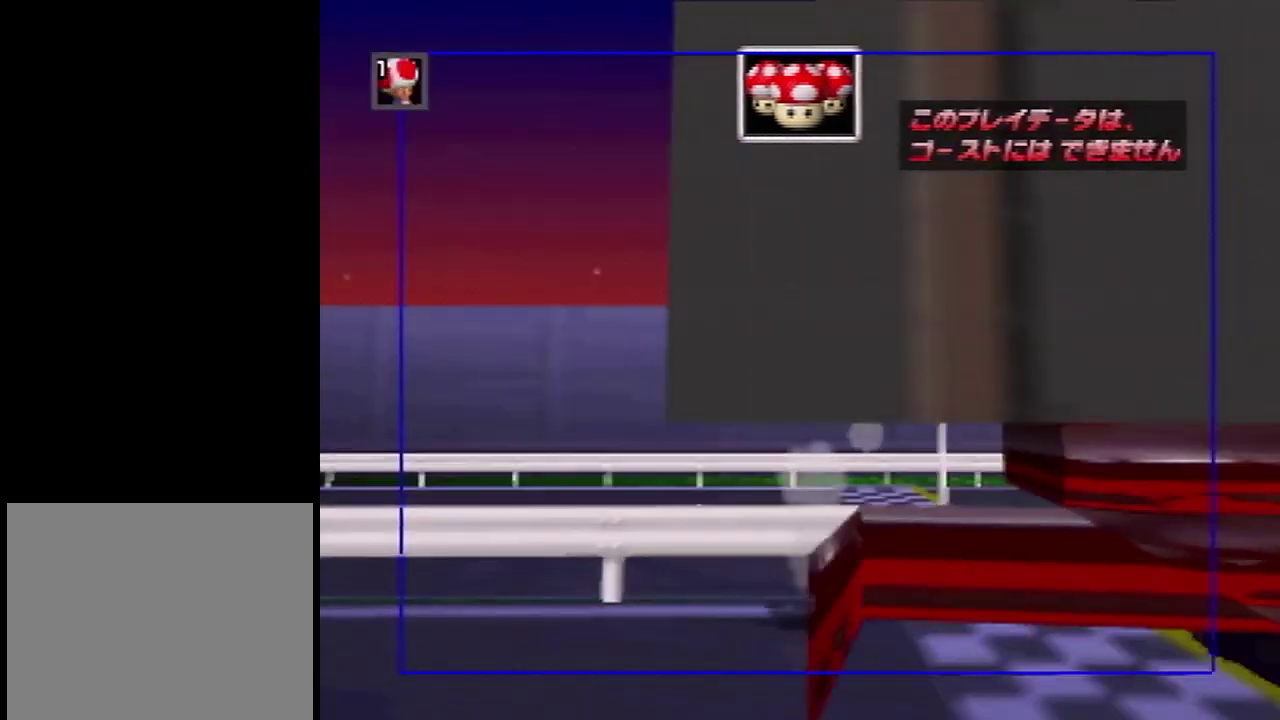
{"dt_ms": 501, "buttons": ["A"], "left_stick": "center", "events": []}
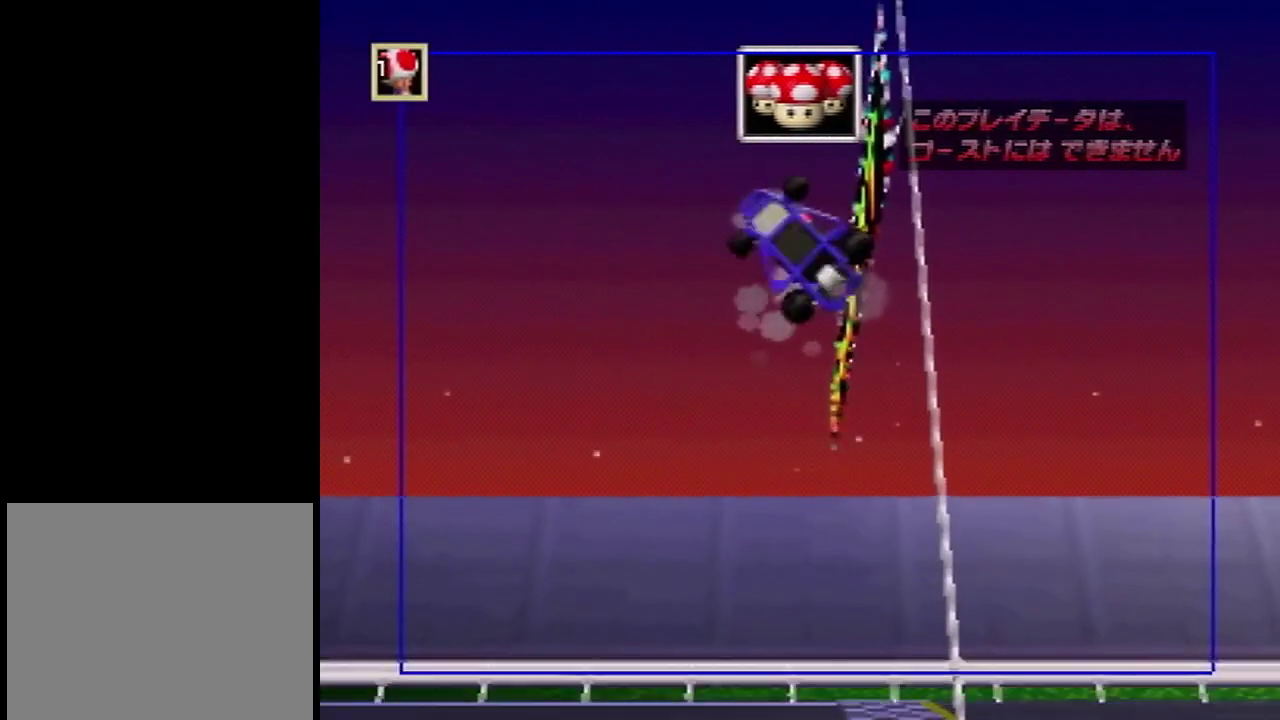
{"dt_ms": 500, "buttons": ["A"], "left_stick": "center", "events": []}
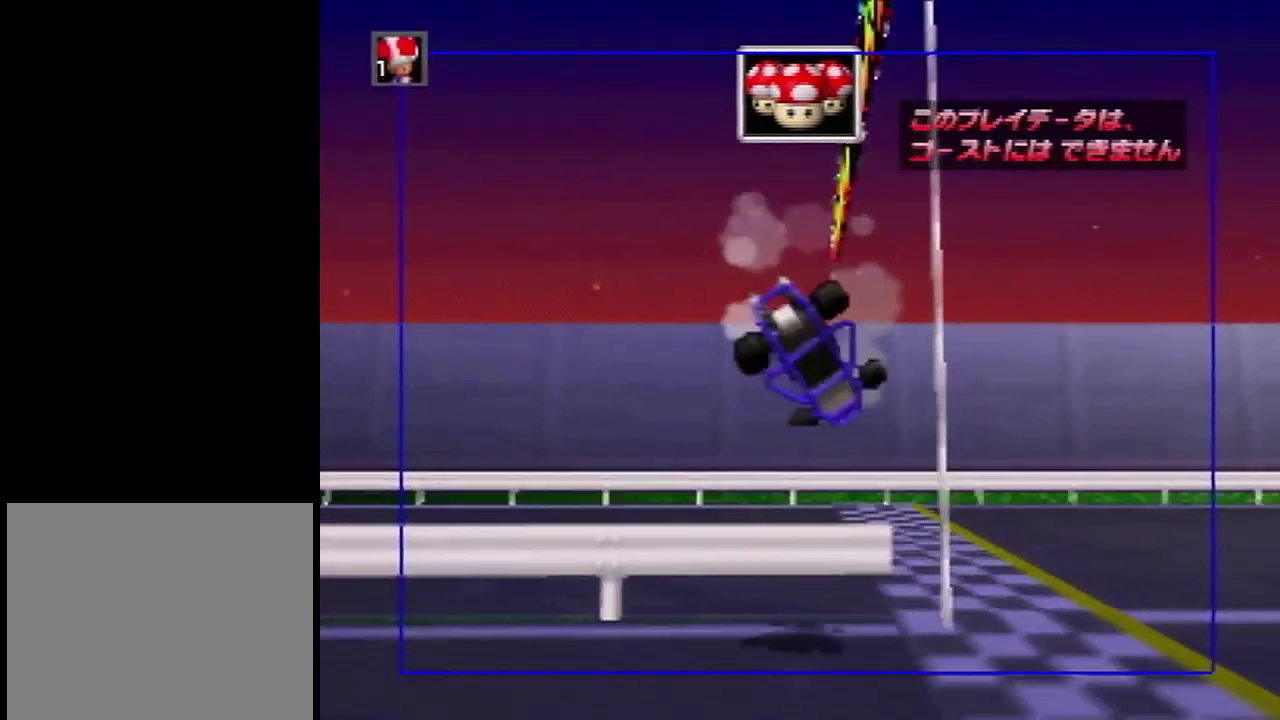
{"dt_ms": 501, "buttons": ["A"], "left_stick": "center", "events": []}
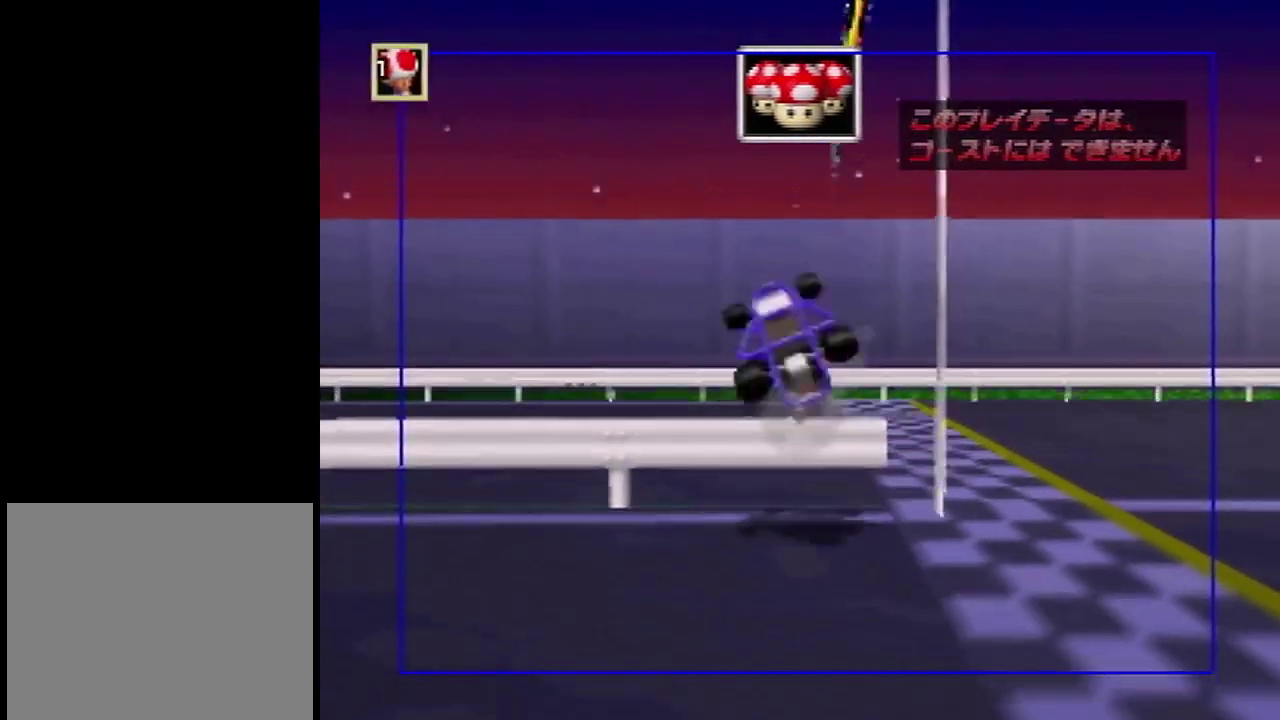
{"dt_ms": 500, "buttons": ["A"], "left_stick": "center", "events": []}
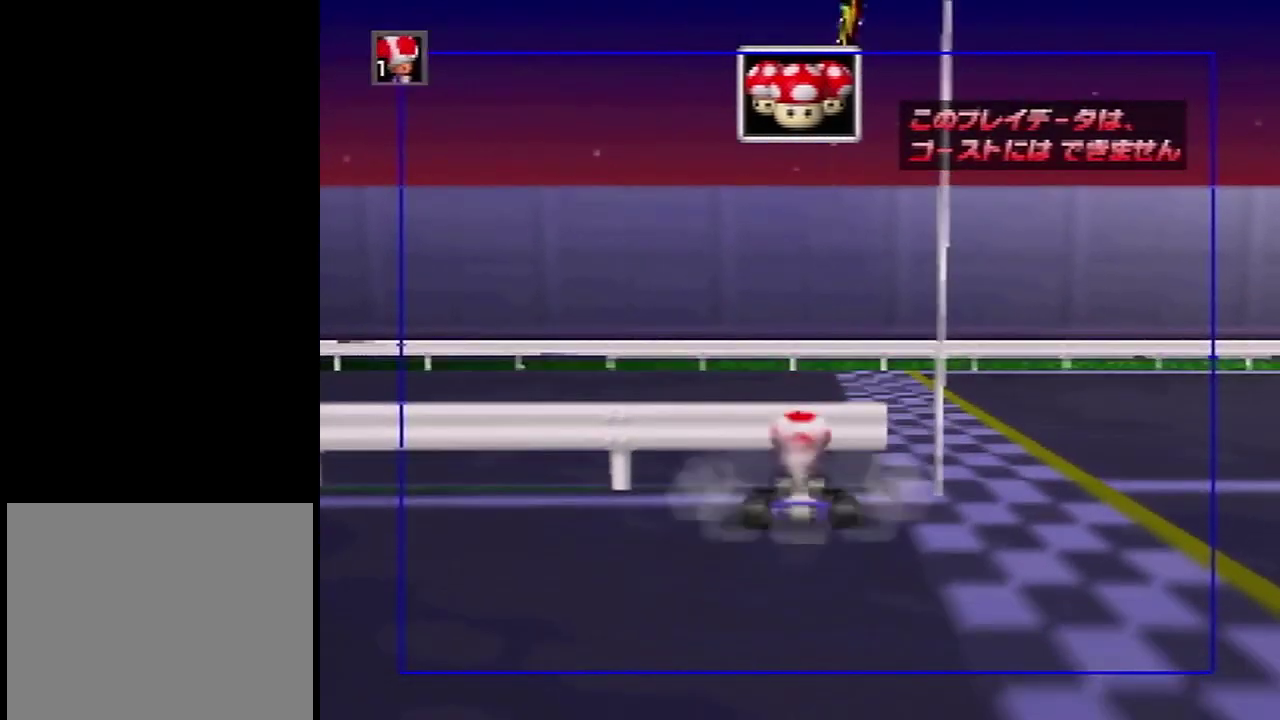
{"dt_ms": 501, "buttons": ["A"], "left_stick": "center", "events": []}
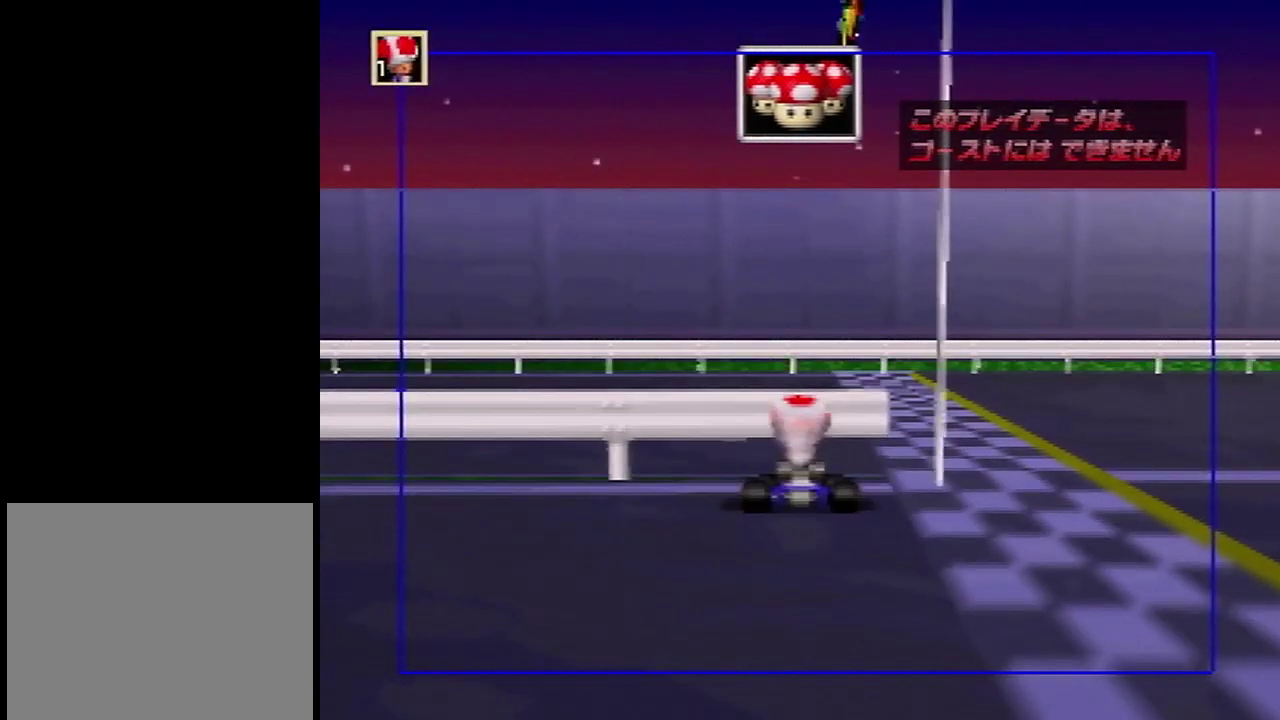
{"dt_ms": 500, "buttons": ["A"], "left_stick": "center", "events": []}
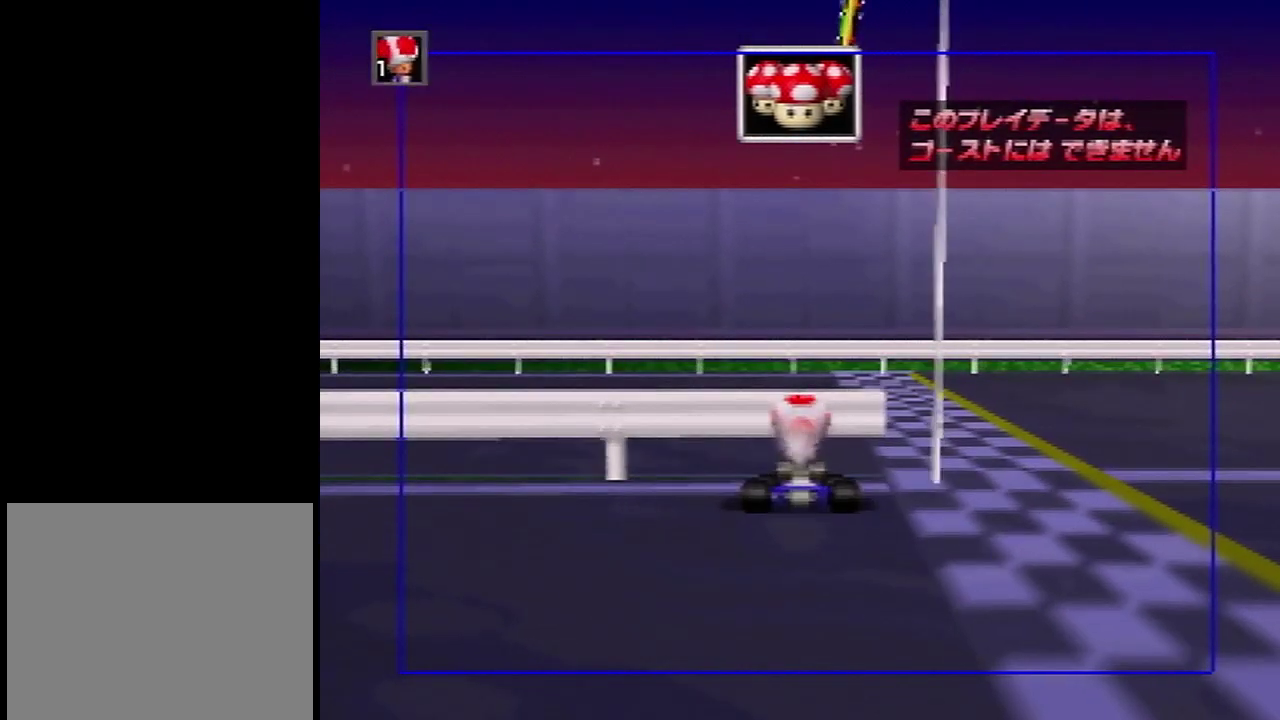
{"dt_ms": 501, "buttons": ["A"], "left_stick": "center", "events": []}
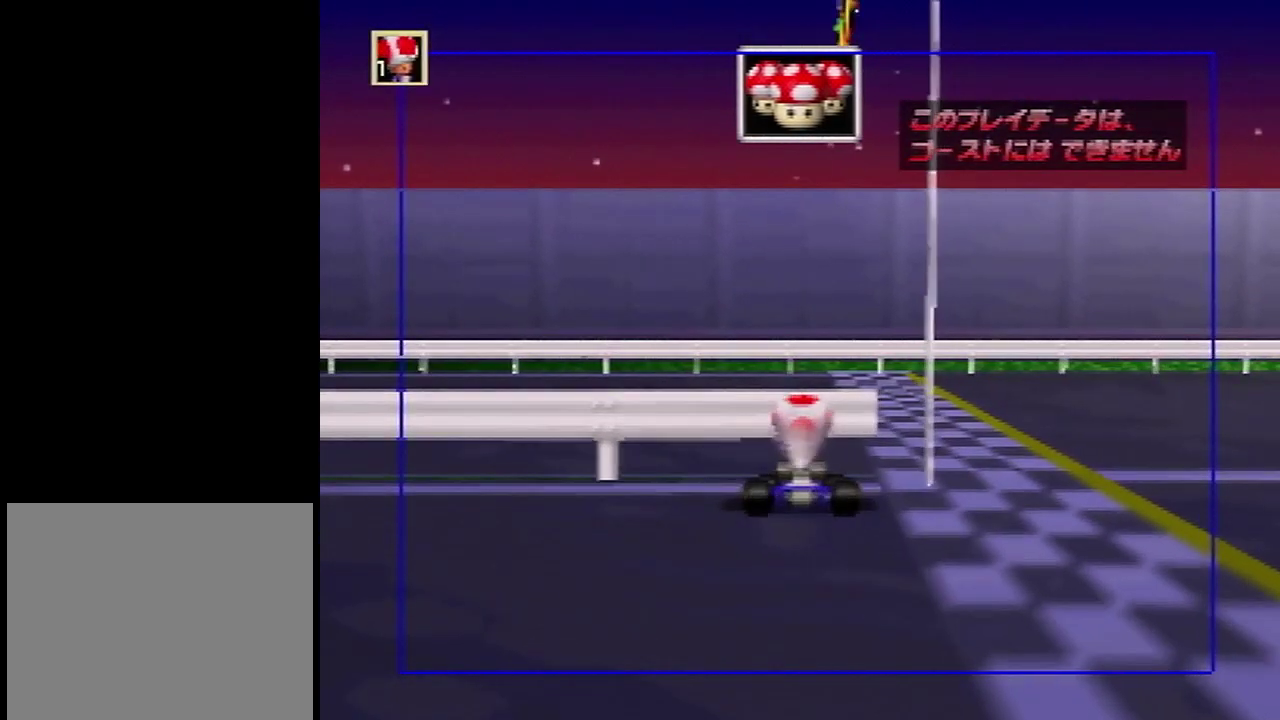
{"dt_ms": 500, "buttons": ["A"], "left_stick": "center", "events": []}
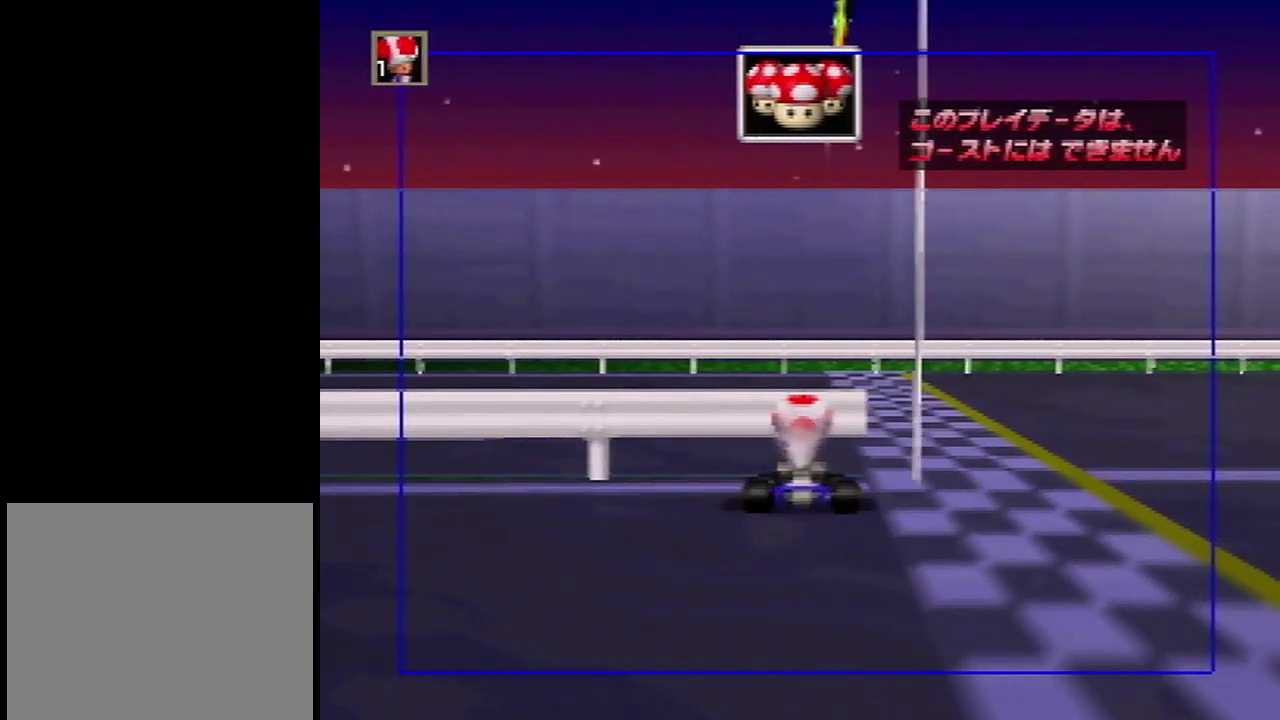
{"dt_ms": 501, "buttons": ["A"], "left_stick": "center", "events": []}
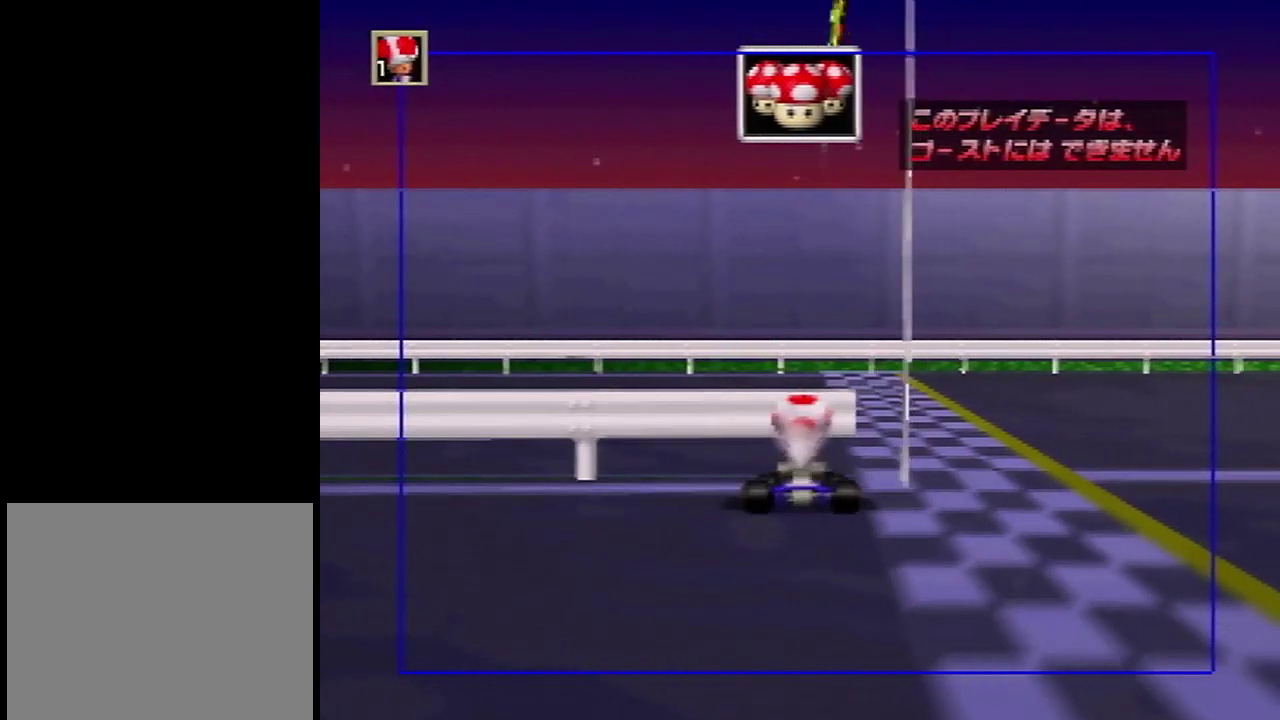
{"dt_ms": 500, "buttons": ["A"], "left_stick": "center", "events": []}
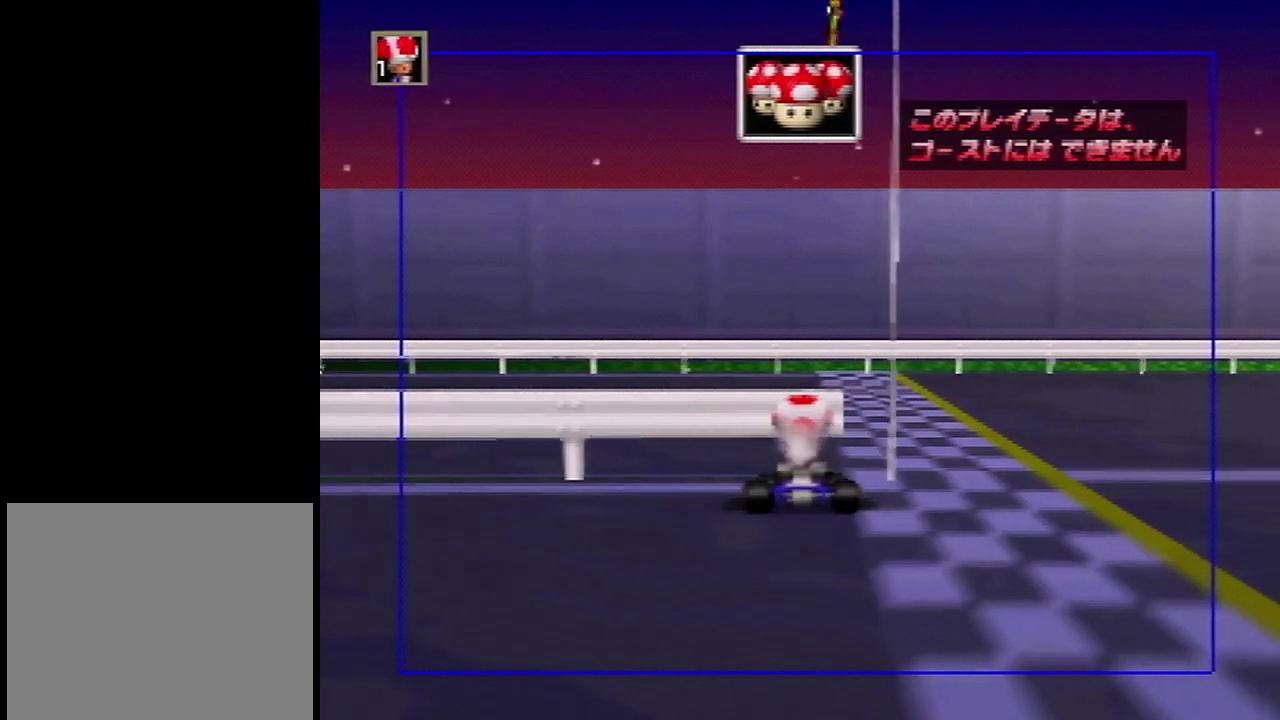
{"dt_ms": 501, "buttons": ["A"], "left_stick": "center", "events": []}
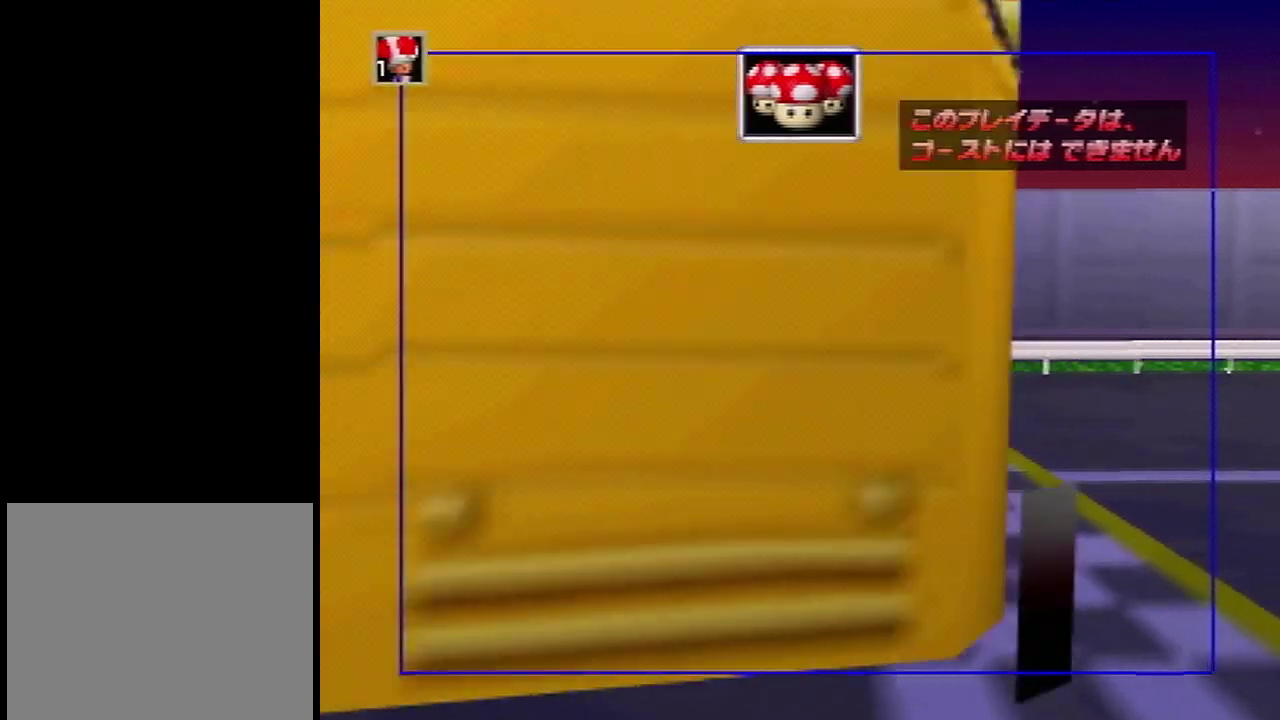
{"dt_ms": 500, "buttons": ["A"], "left_stick": "center", "events": []}
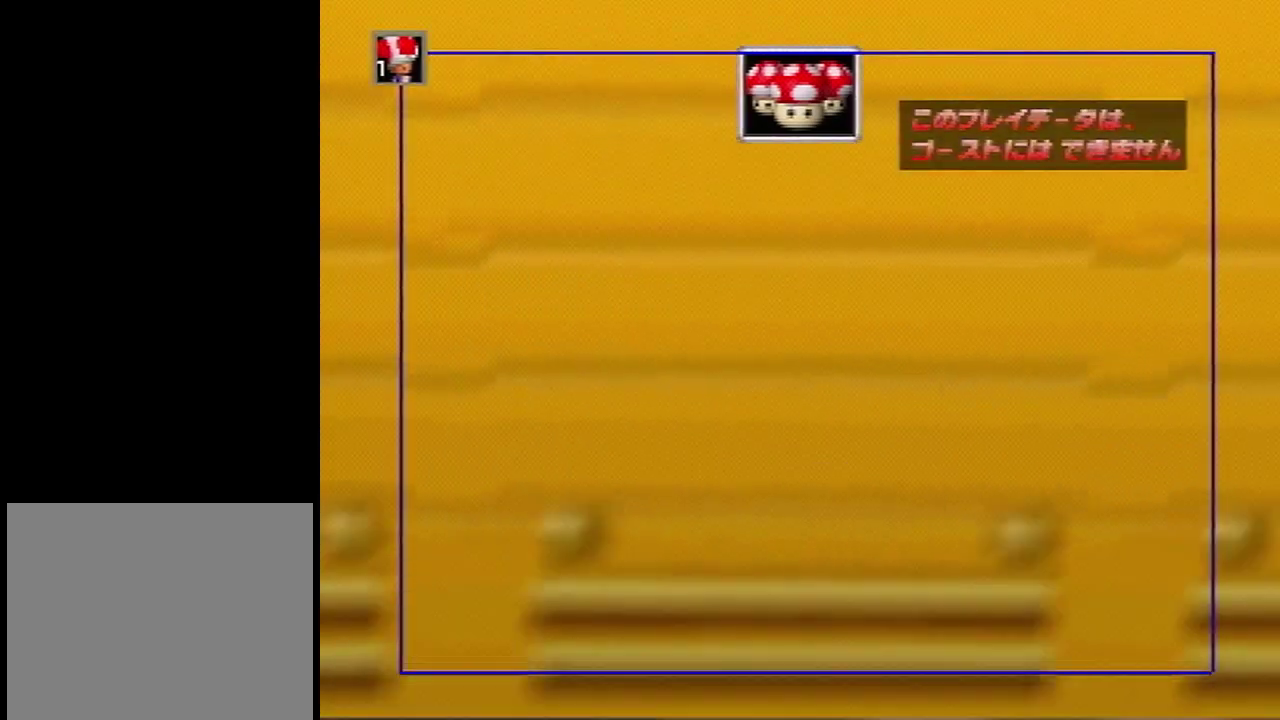
{"dt_ms": 501, "buttons": ["A"], "left_stick": "center", "events": []}
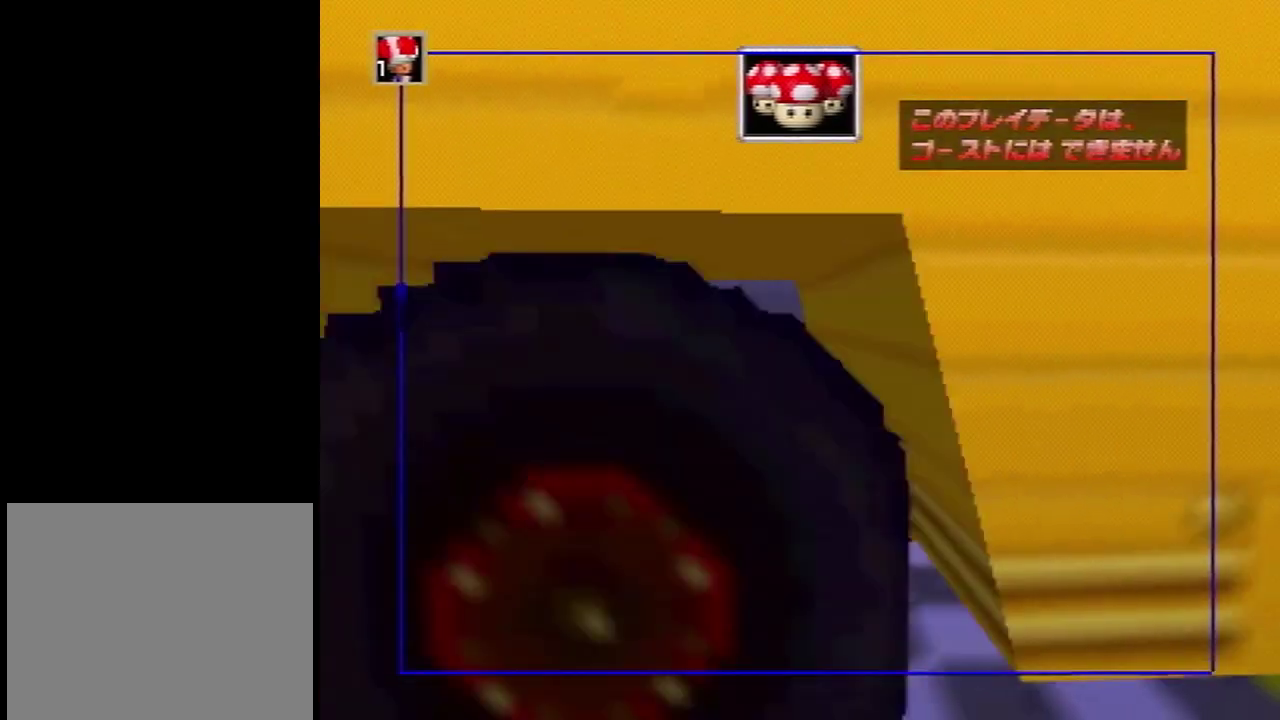
{"dt_ms": 500, "buttons": ["A"], "left_stick": "center", "events": []}
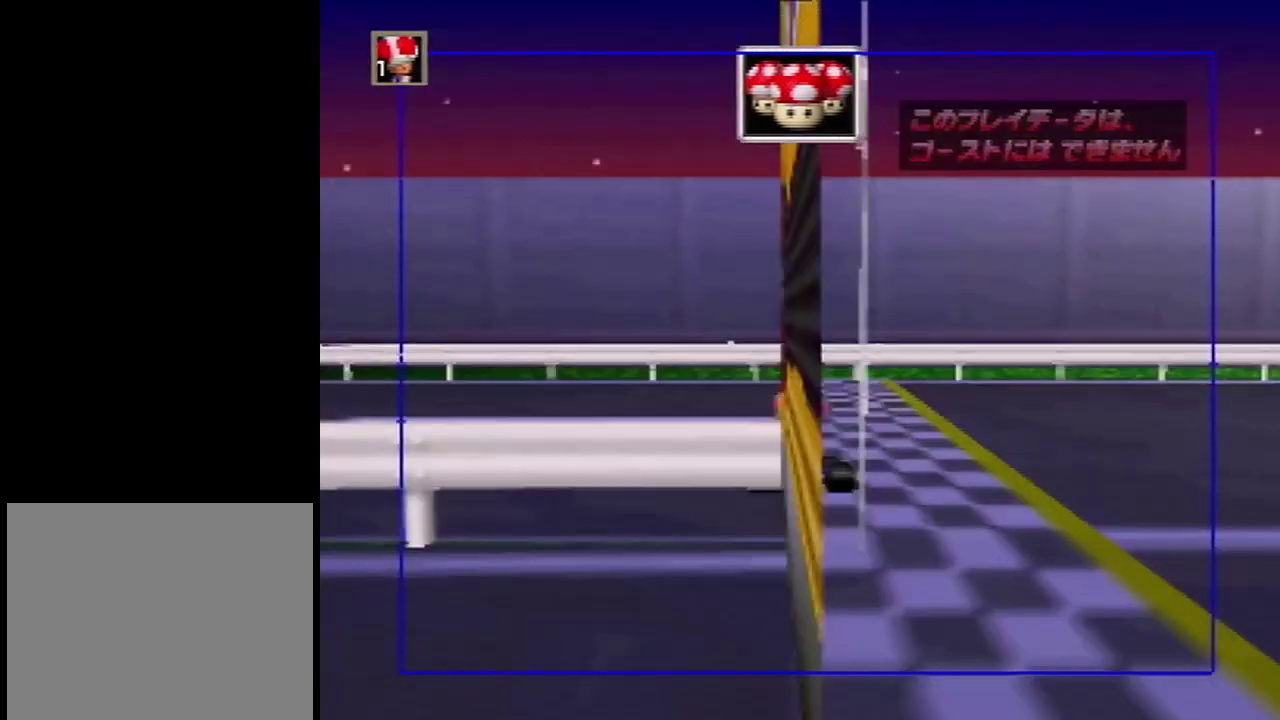
{"dt_ms": 501, "buttons": ["A"], "left_stick": "center", "events": []}